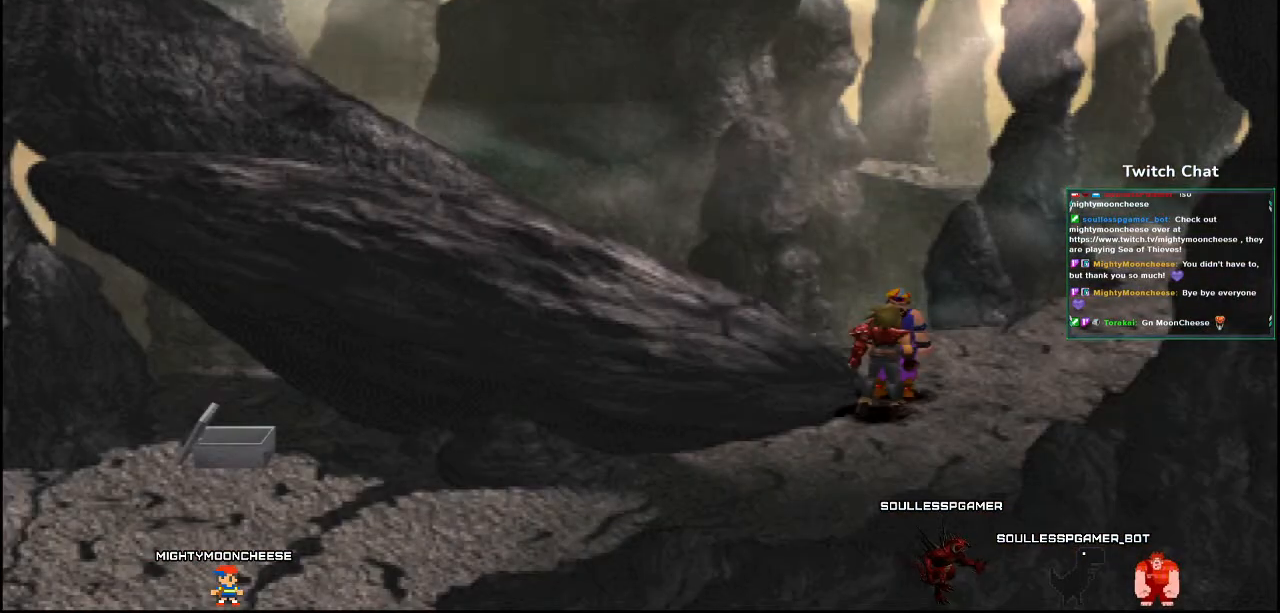
Gameplay with a controller (PlayStation layout); each line is a JSON object with the inputs held at the frame after it (dt_ms = milliseconds from this image to that frame). "events" lists button and stick changes between this image and that frame as [ms after this image, input, new state], when the widget could be followed in between.
{"dt_ms": 500, "buttons": ["CIRCLE"], "left_stick": "center", "right_stick": "center", "events": [[117, "CIRCLE", "down"]]}
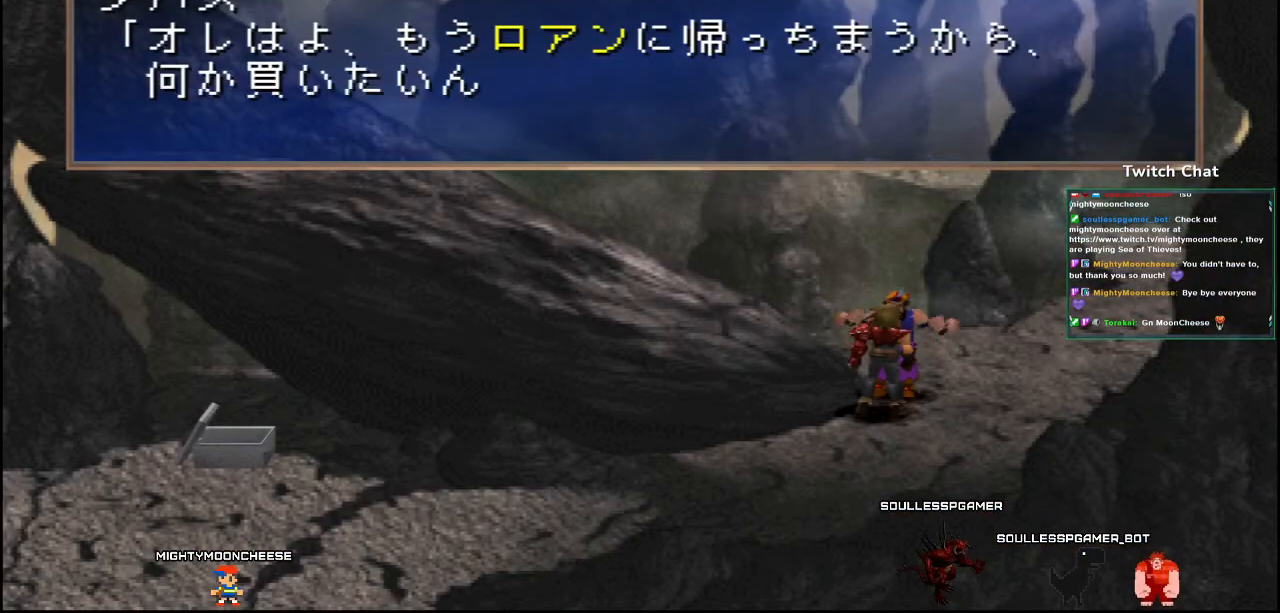
{"dt_ms": 500, "buttons": [], "left_stick": "center", "right_stick": "center", "events": [[133, "CIRCLE", "up"], [283, "CROSS", "down"], [400, "CROSS", "up"]]}
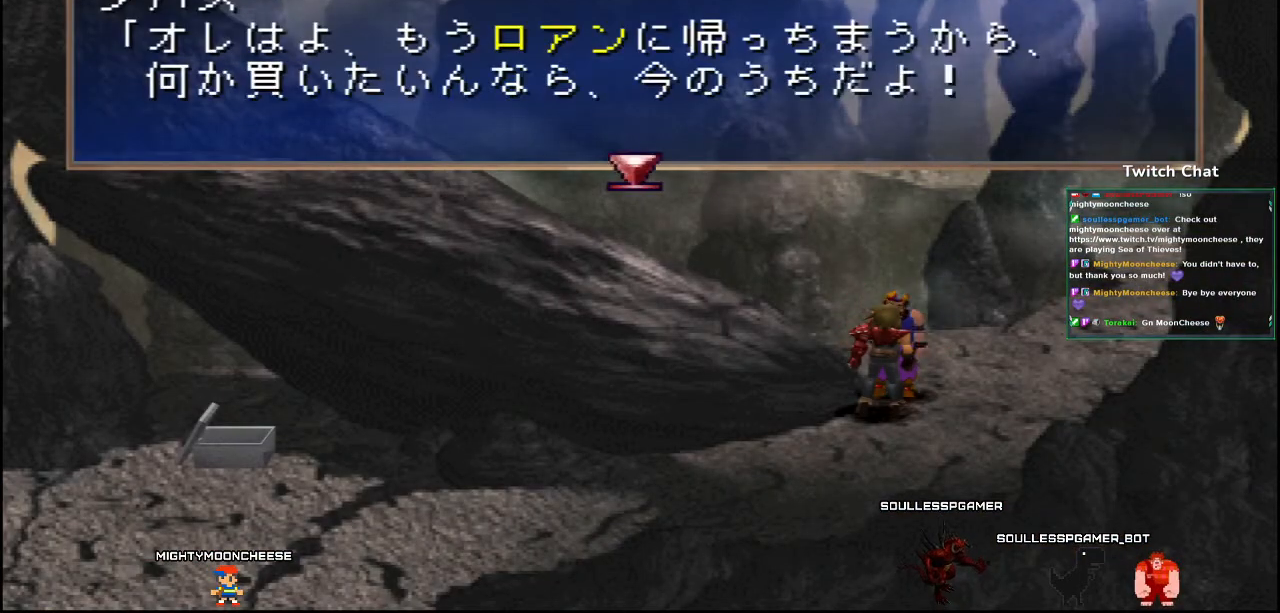
{"dt_ms": 500, "buttons": [], "left_stick": "center", "right_stick": "center", "events": [[167, "CIRCLE", "down"], [467, "CIRCLE", "up"]]}
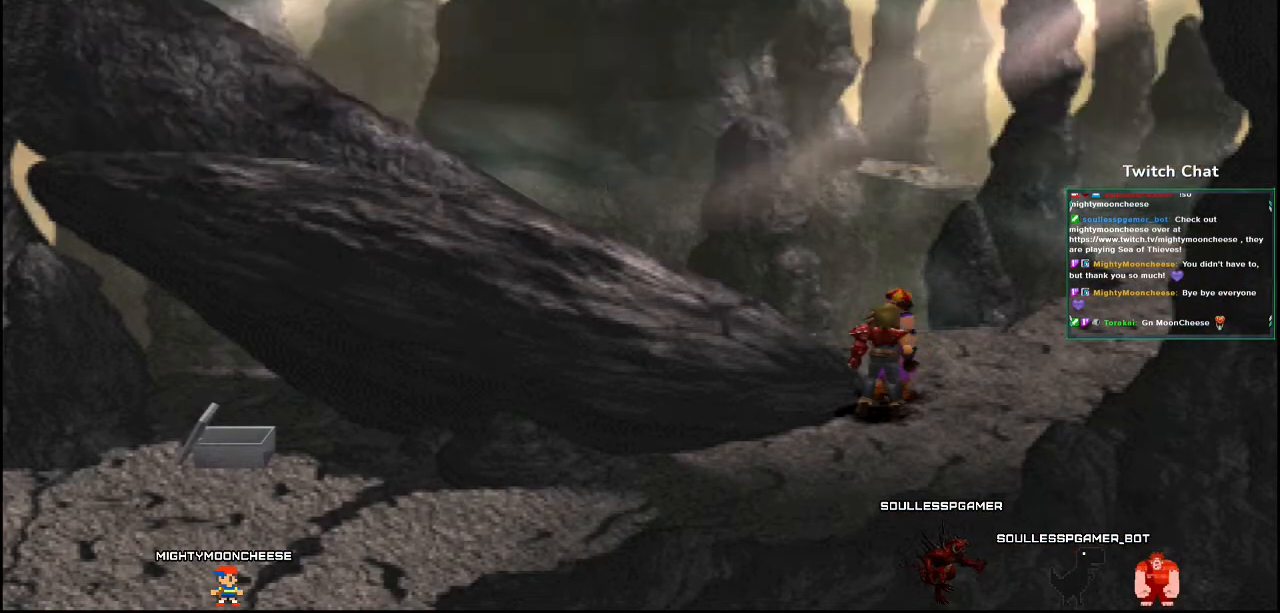
{"dt_ms": 500, "buttons": ["CROSS", "DPAD_UP", "DPAD_RIGHT"], "left_stick": "center", "right_stick": "center", "events": [[167, "CROSS", "down"], [250, "DPAD_RIGHT", "down"], [450, "DPAD_UP", "down"]]}
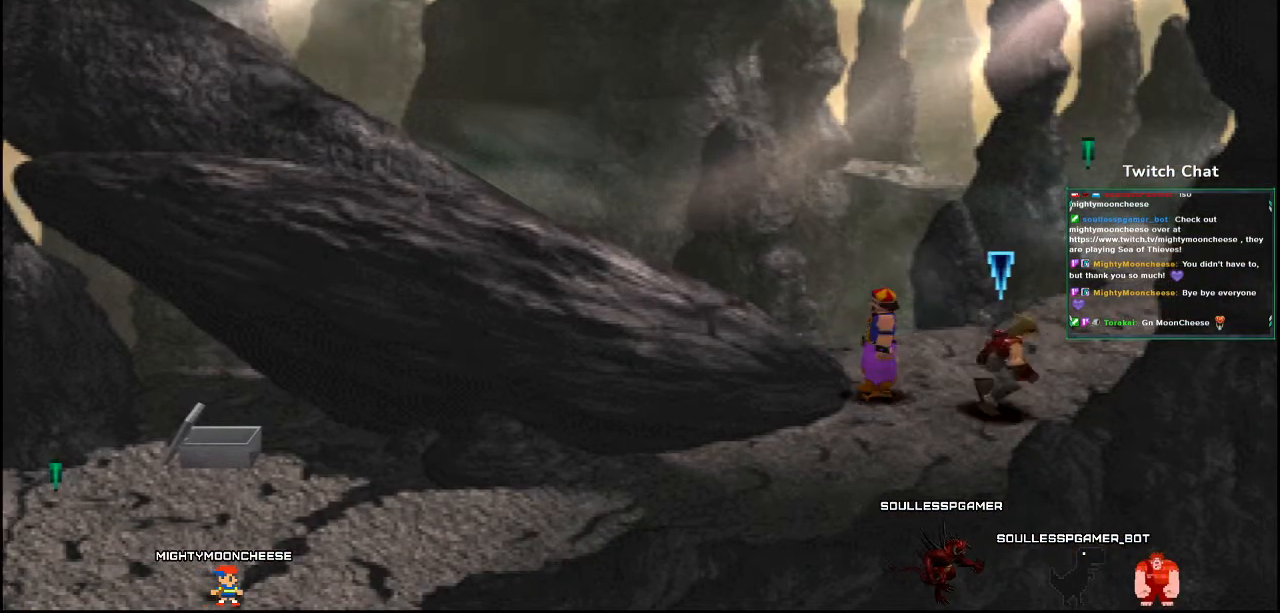
{"dt_ms": 500, "buttons": ["CROSS", "DPAD_UP"], "left_stick": "center", "right_stick": "center", "events": [[467, "DPAD_RIGHT", "up"]]}
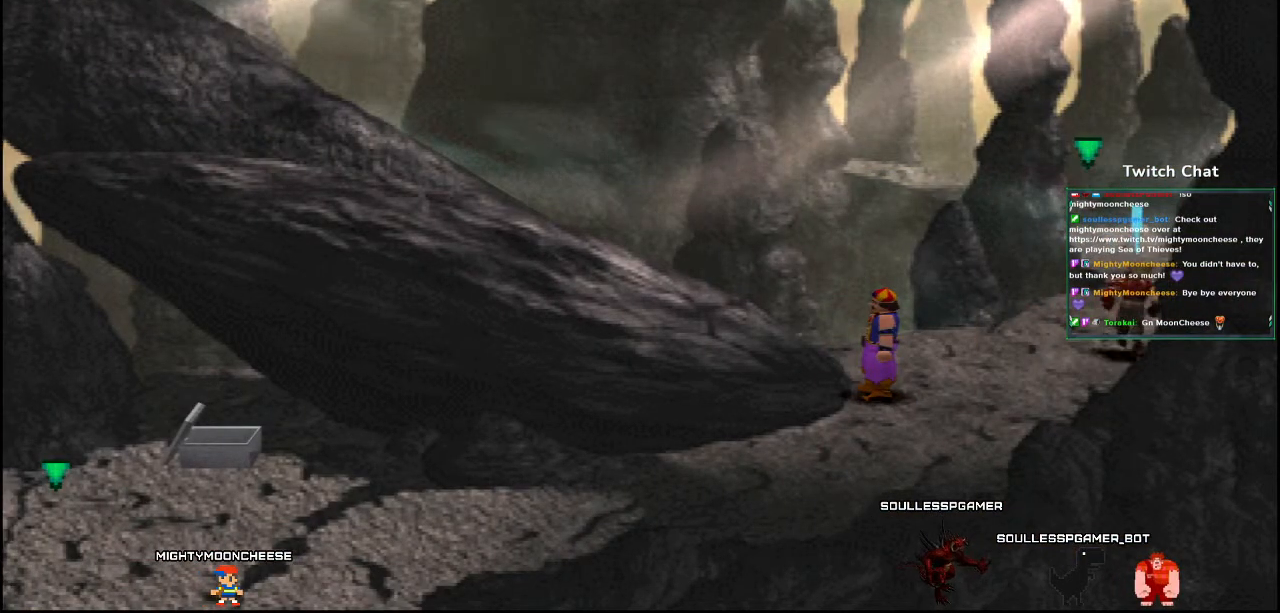
{"dt_ms": 500, "buttons": ["CROSS", "DPAD_UP", "DPAD_RIGHT"], "left_stick": "center", "right_stick": "center", "events": [[417, "DPAD_RIGHT", "down"]]}
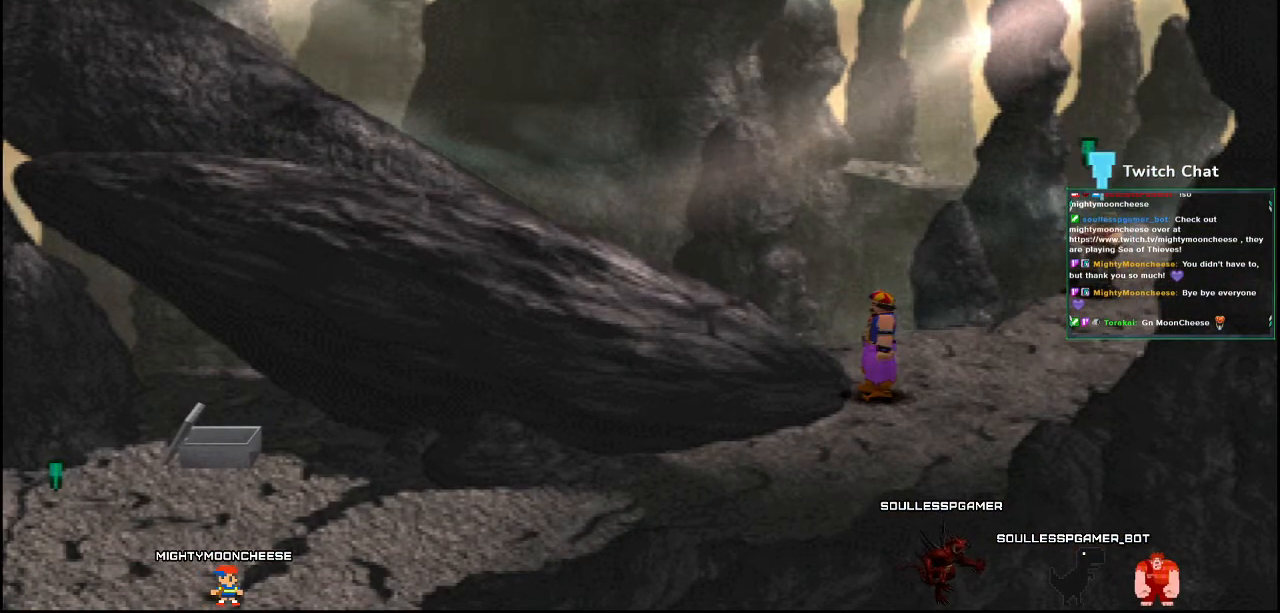
{"dt_ms": 500, "buttons": ["CROSS", "DPAD_UP"], "left_stick": "center", "right_stick": "center", "events": [[250, "DPAD_RIGHT", "up"]]}
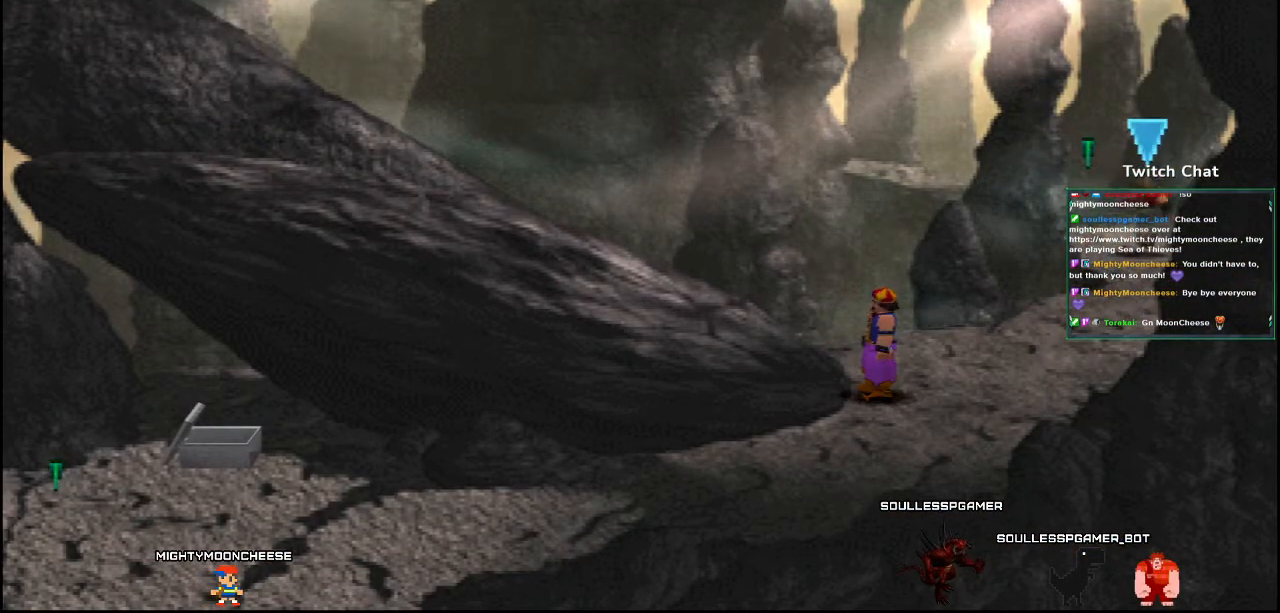
{"dt_ms": 500, "buttons": ["CROSS", "DPAD_UP"], "left_stick": "center", "right_stick": "center", "events": []}
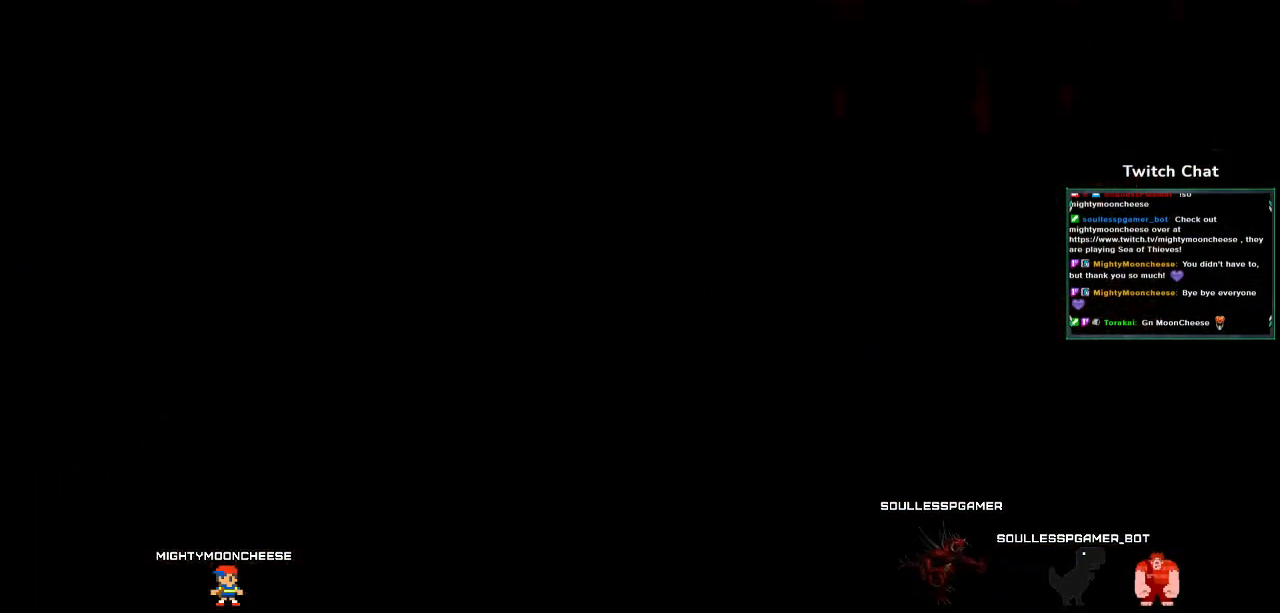
{"dt_ms": 1000, "buttons": [], "left_stick": "center", "right_stick": "down"}
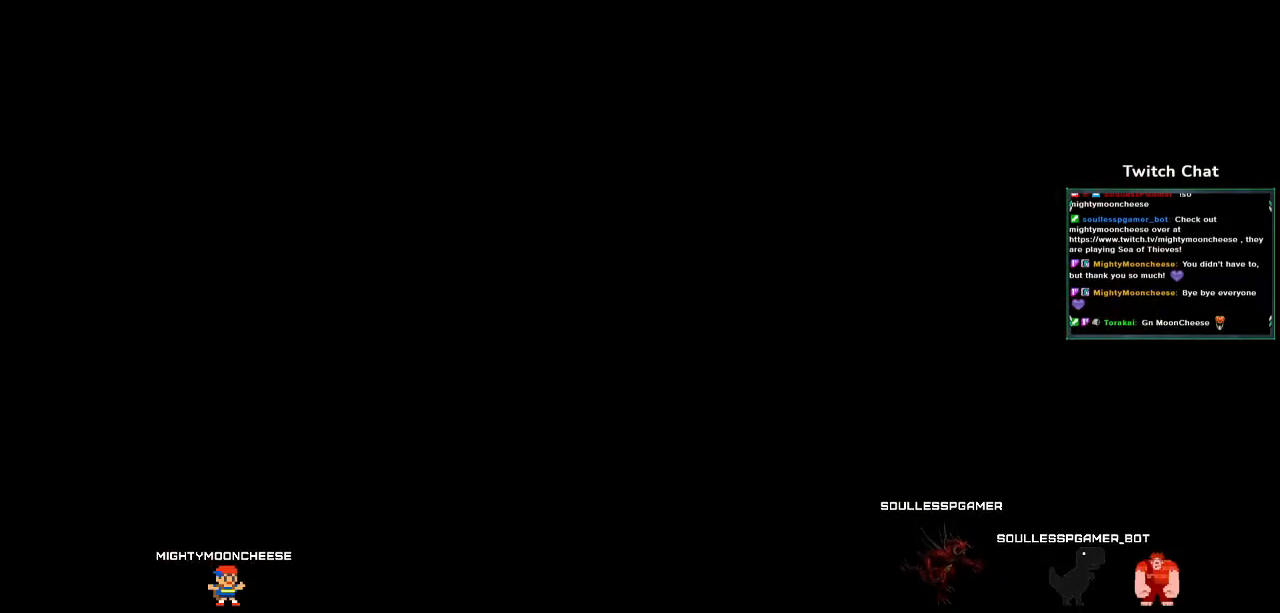
{"dt_ms": 500, "buttons": [], "left_stick": "center", "right_stick": "down", "events": []}
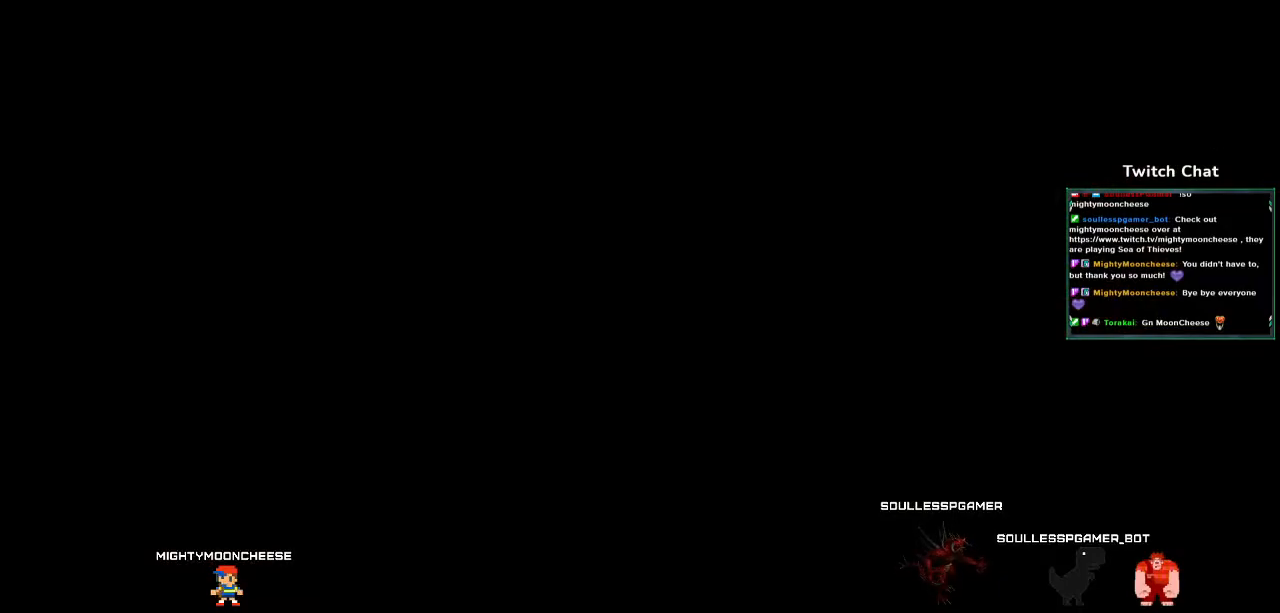
{"dt_ms": 500, "buttons": [], "left_stick": "center", "right_stick": "down", "events": []}
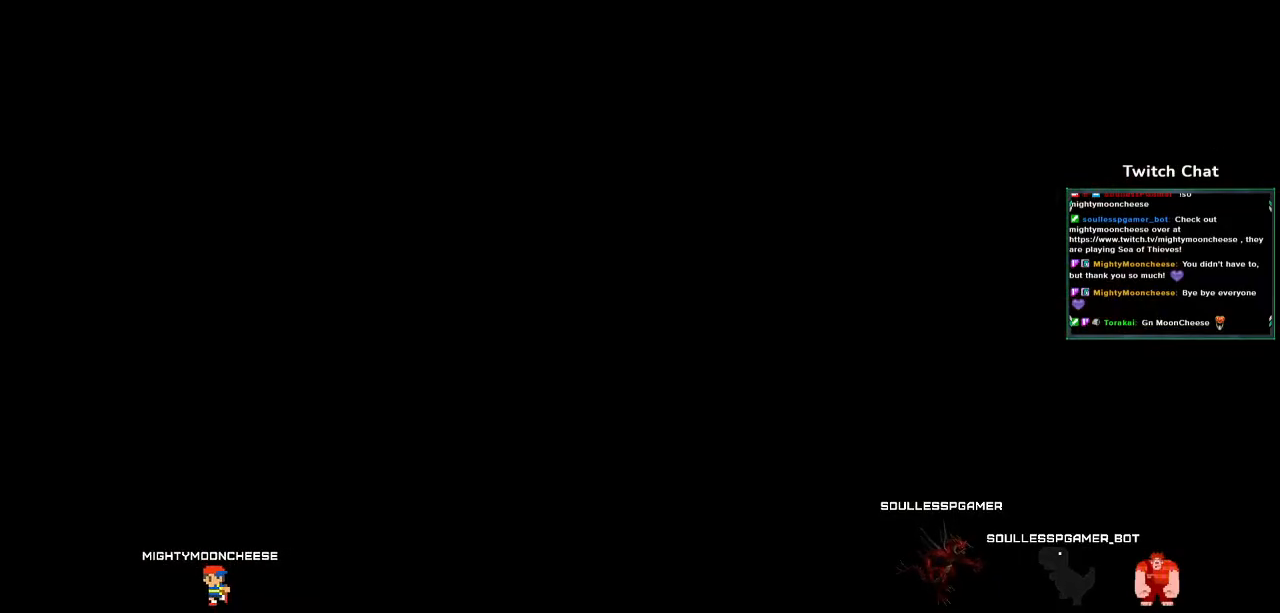
{"dt_ms": 500, "buttons": [], "left_stick": "center", "right_stick": "center", "events": [[367, "right_stick", "center"]]}
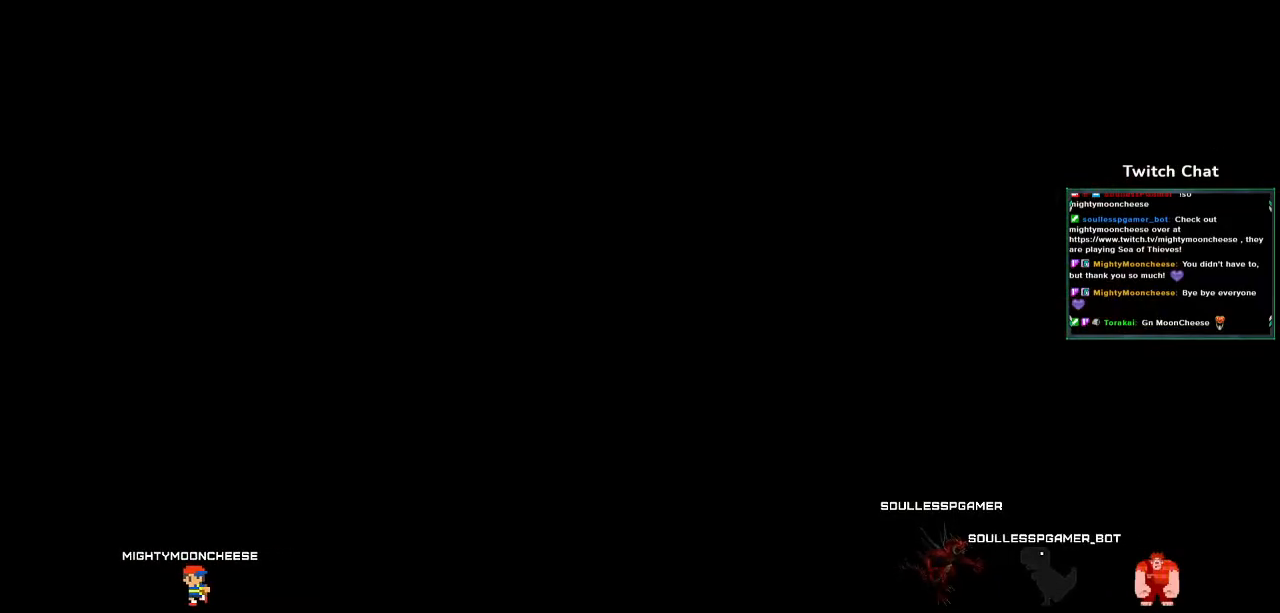
{"dt_ms": 500, "buttons": [], "left_stick": "center", "right_stick": "center", "events": []}
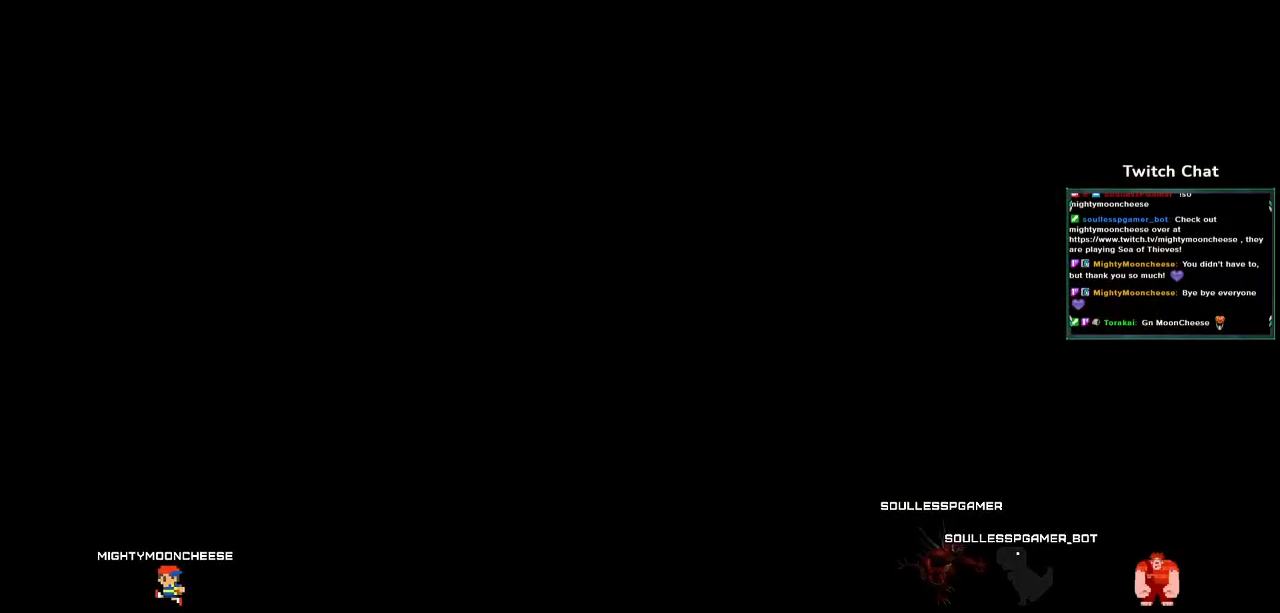
{"dt_ms": 500, "buttons": [], "left_stick": "center", "right_stick": "center", "events": []}
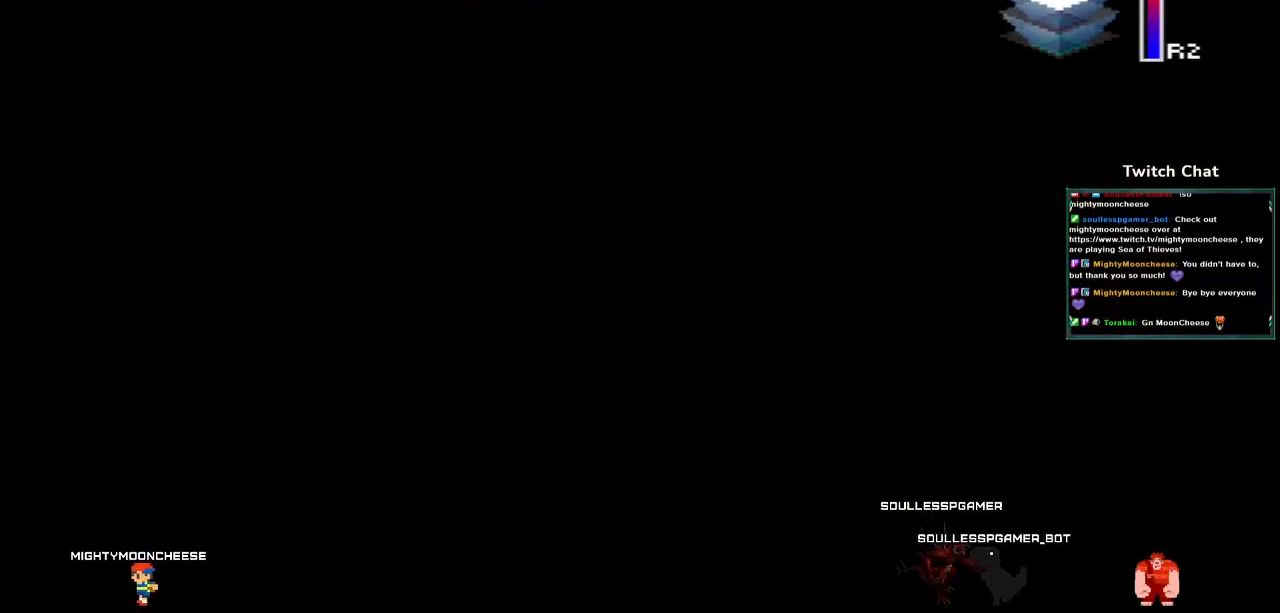
{"dt_ms": 500, "buttons": [], "left_stick": "center", "right_stick": "center", "events": []}
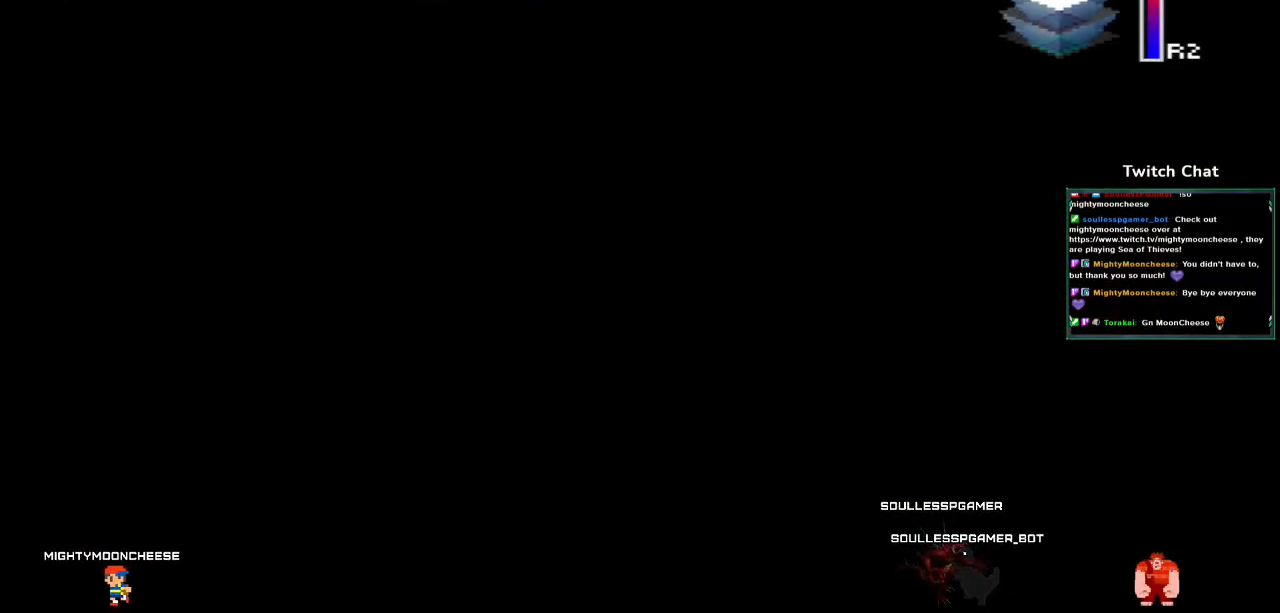
{"dt_ms": 500, "buttons": [], "left_stick": "center", "right_stick": "center", "events": []}
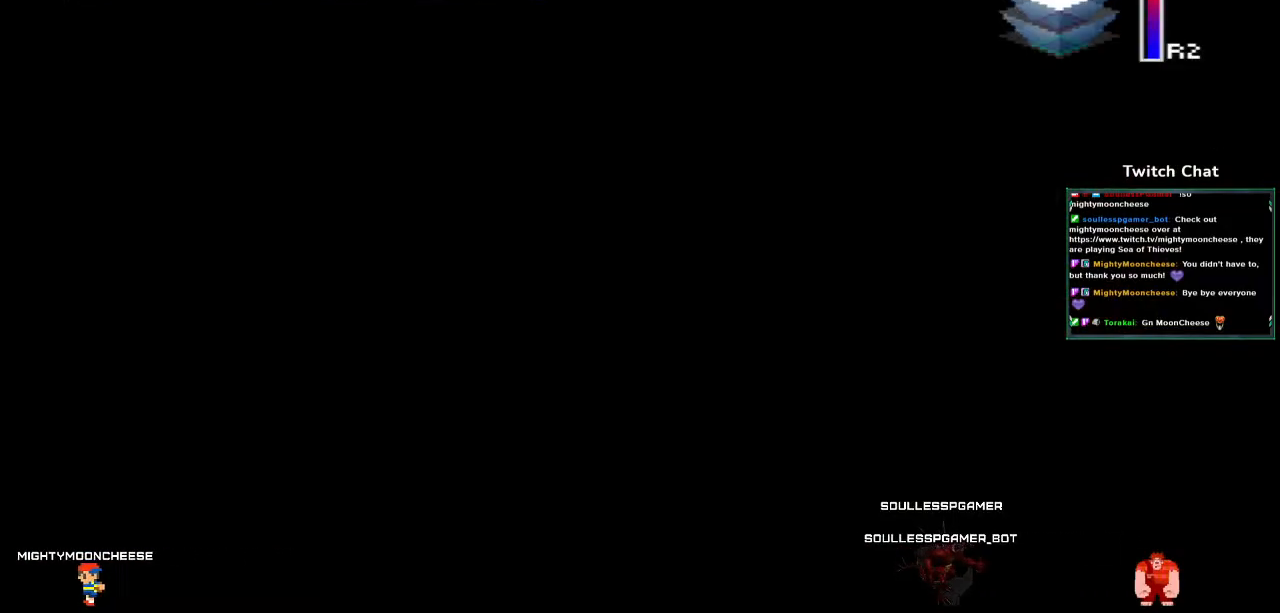
{"dt_ms": 500, "buttons": [], "left_stick": "center", "right_stick": "center", "events": []}
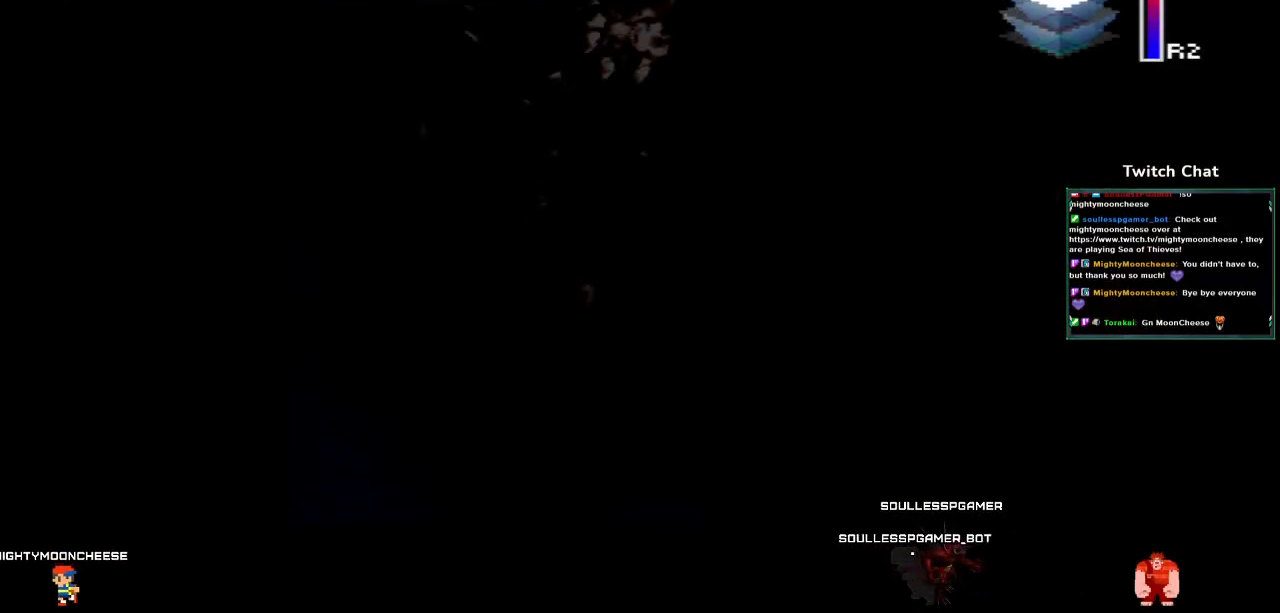
{"dt_ms": 500, "buttons": [], "left_stick": "center", "right_stick": "center", "events": []}